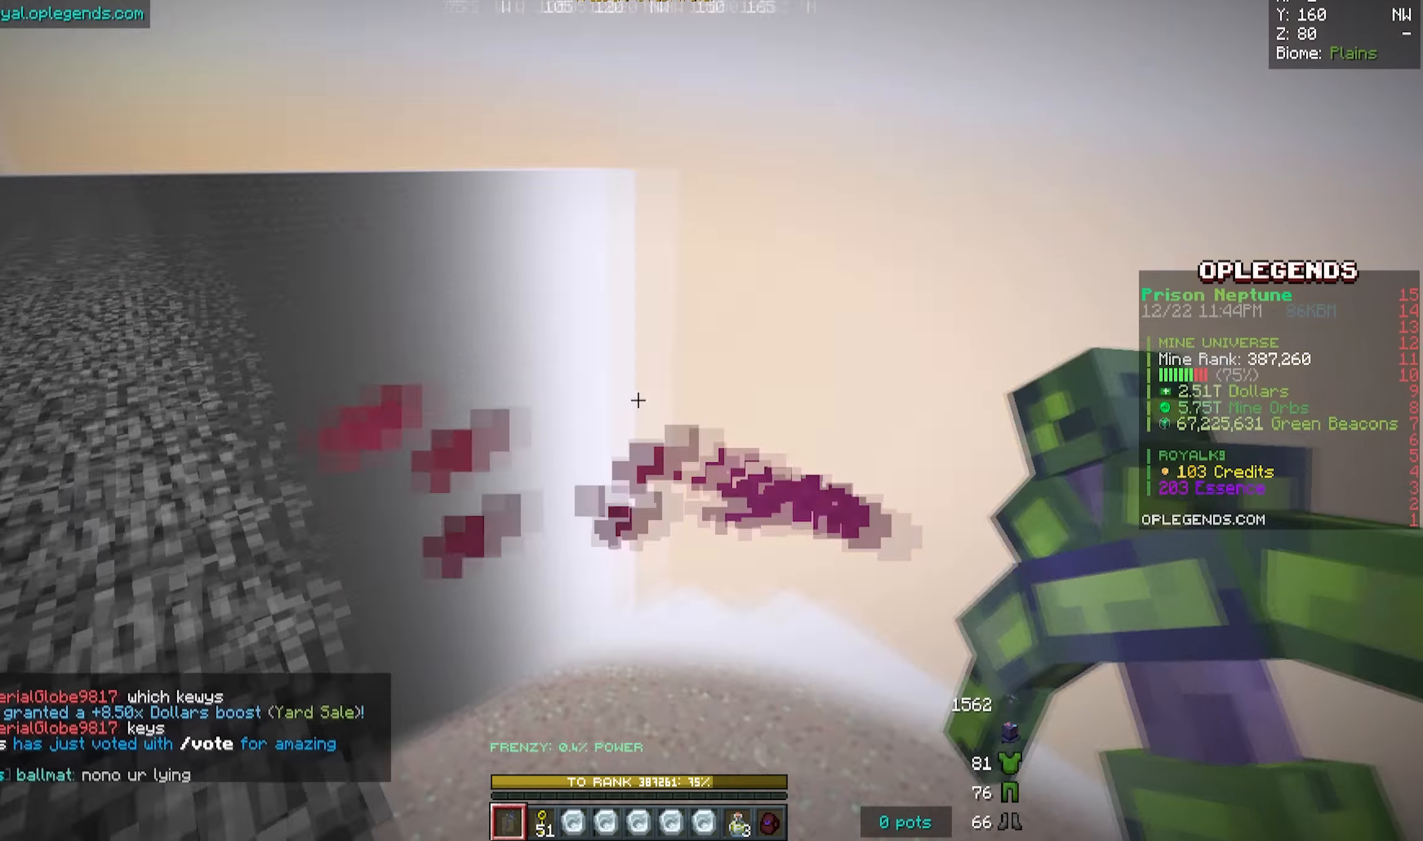
Gameplay with keyboard and mouse; each line is a JSON object with the keys and mouse buttons held at the frame after it. "events" lists presses ("down") and releases ("up") of "a", "d", "s", "w", "mouse_left" and "mouse_right" between this image and that frame as [ms after this image, input, new state], when the widget could be followed in between. "mouse_left", "mouse_right" = the "left", "right" buttons of the "mouse" list. No other keys are recorded. Fast repeated clicks can show as one long hold. Mouse movement is not recorded.
{"keys": [], "mouse": [], "events": [[200, "s", "down"], [300, "a", "up"], [333, "s", "up"]]}
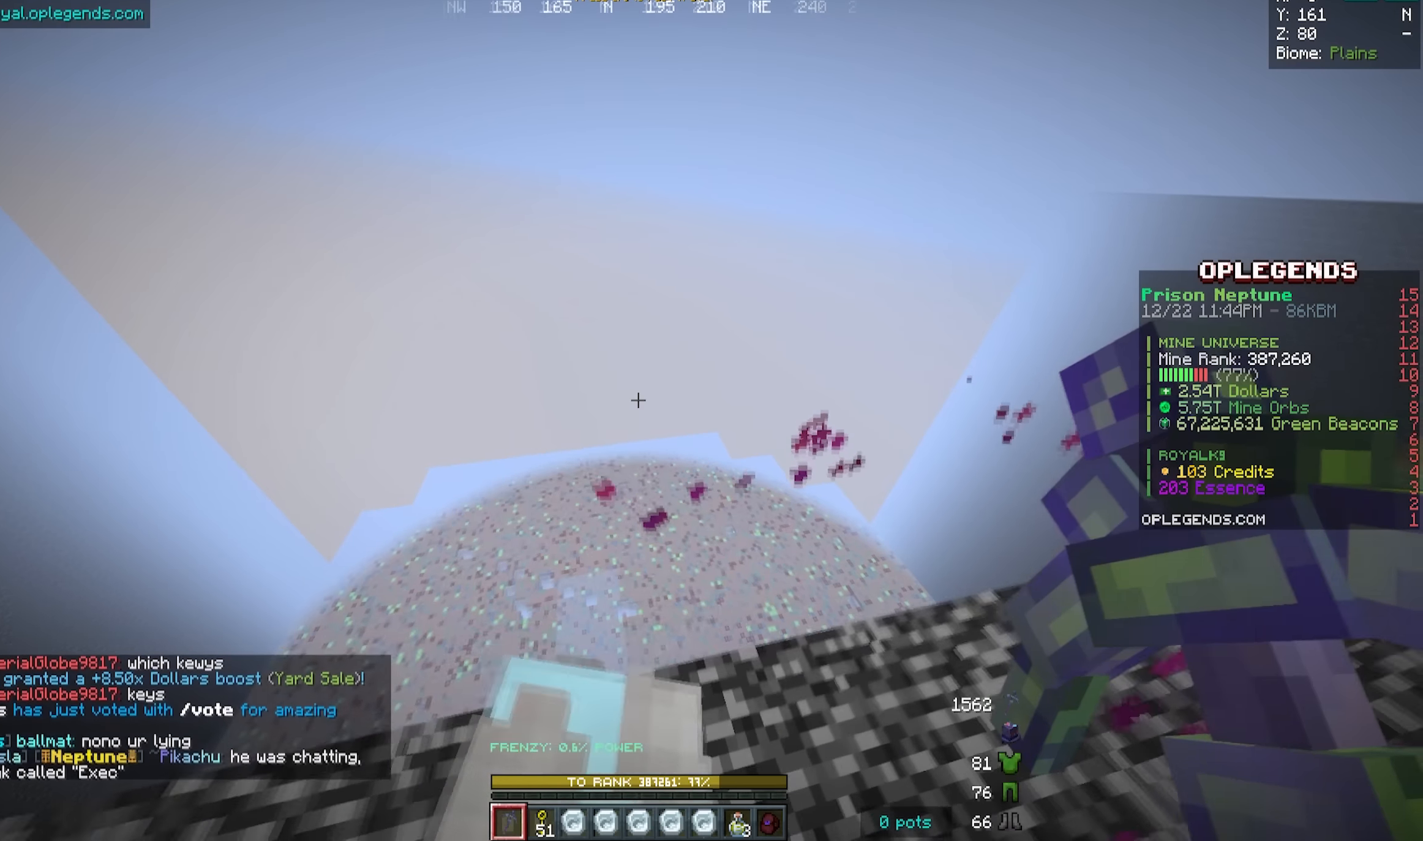
{"keys": [], "mouse": [], "events": []}
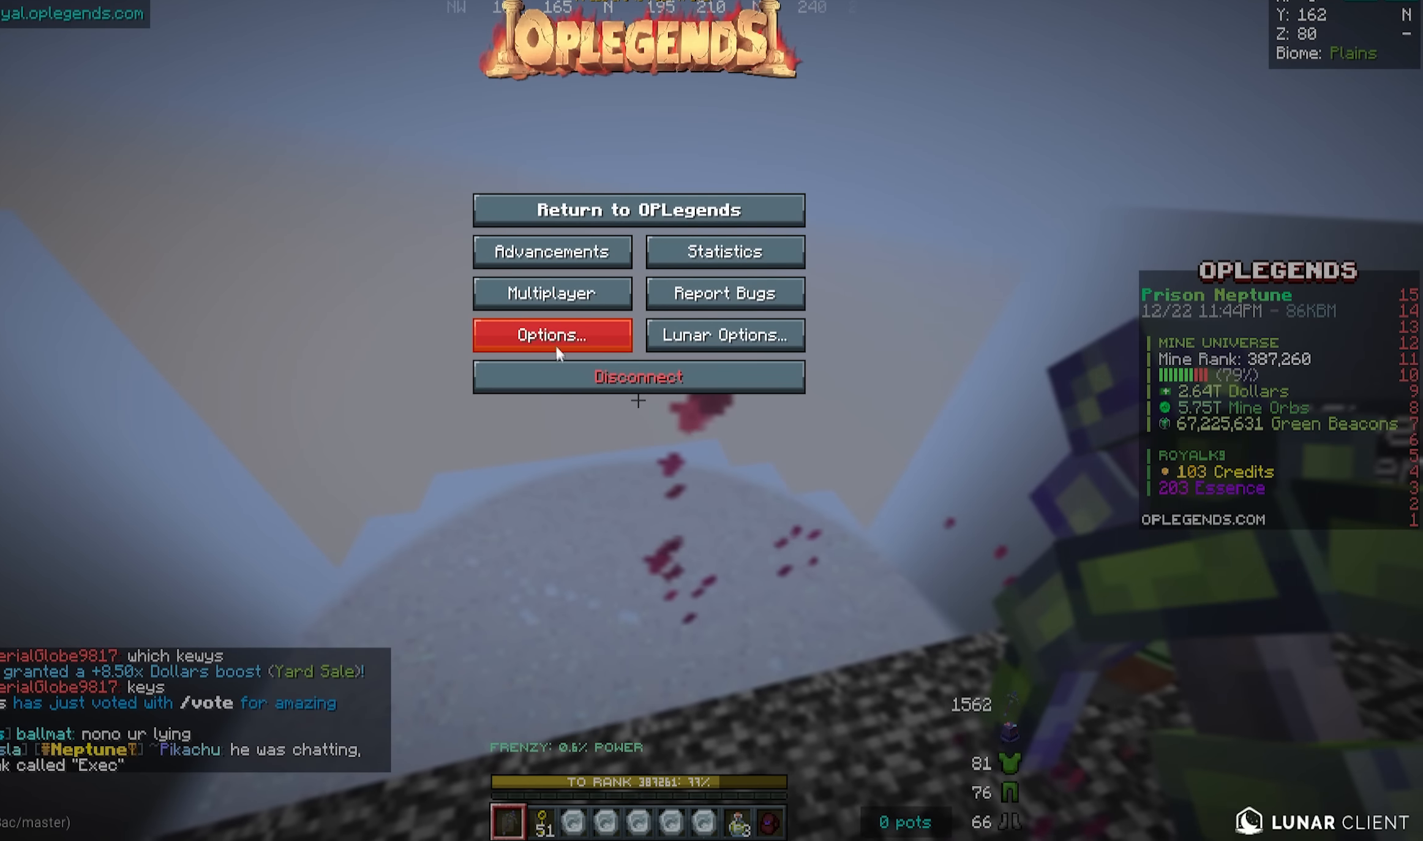
{"keys": [], "mouse": [], "events": []}
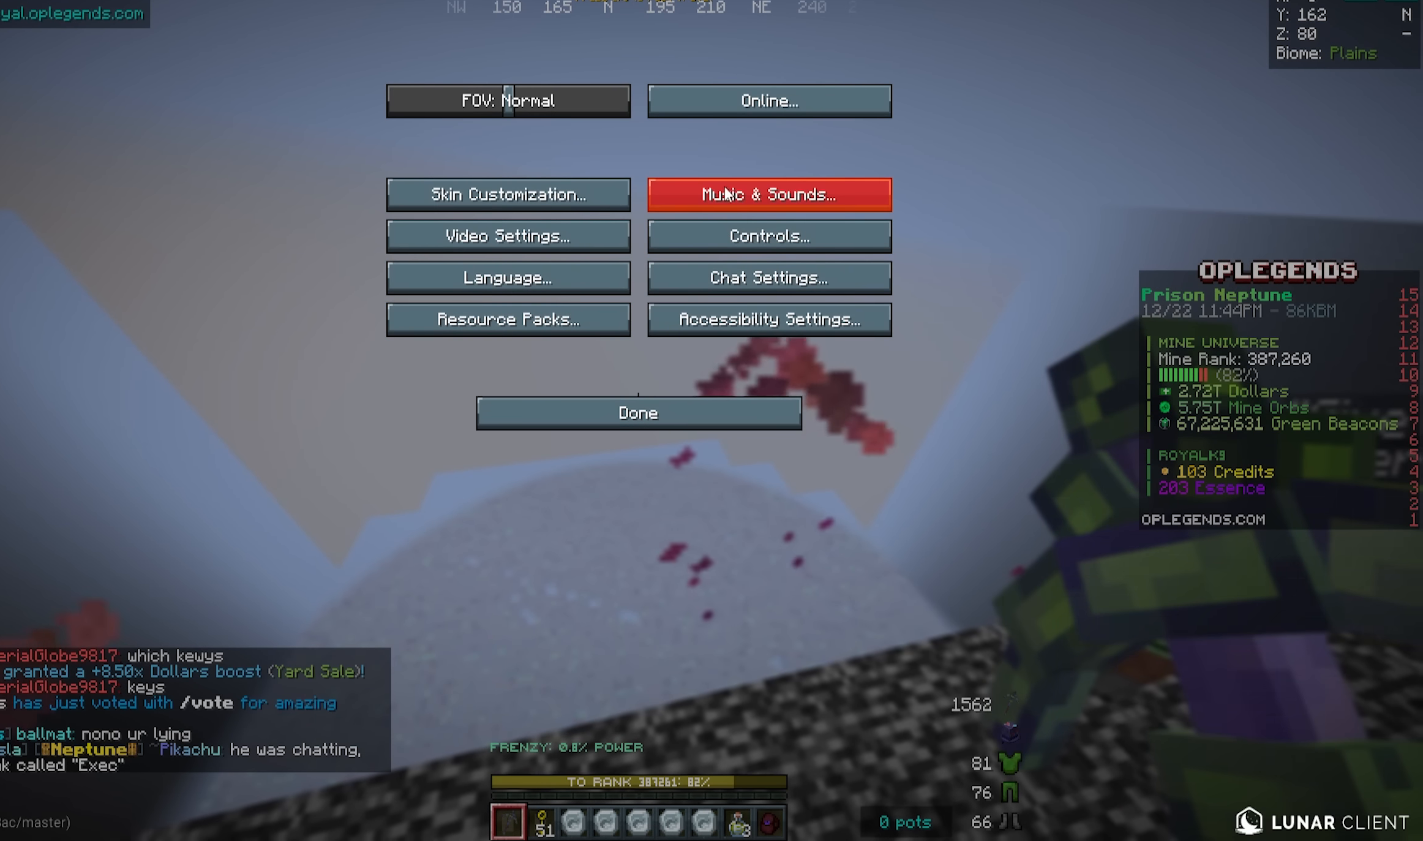
{"keys": [], "mouse": [], "events": []}
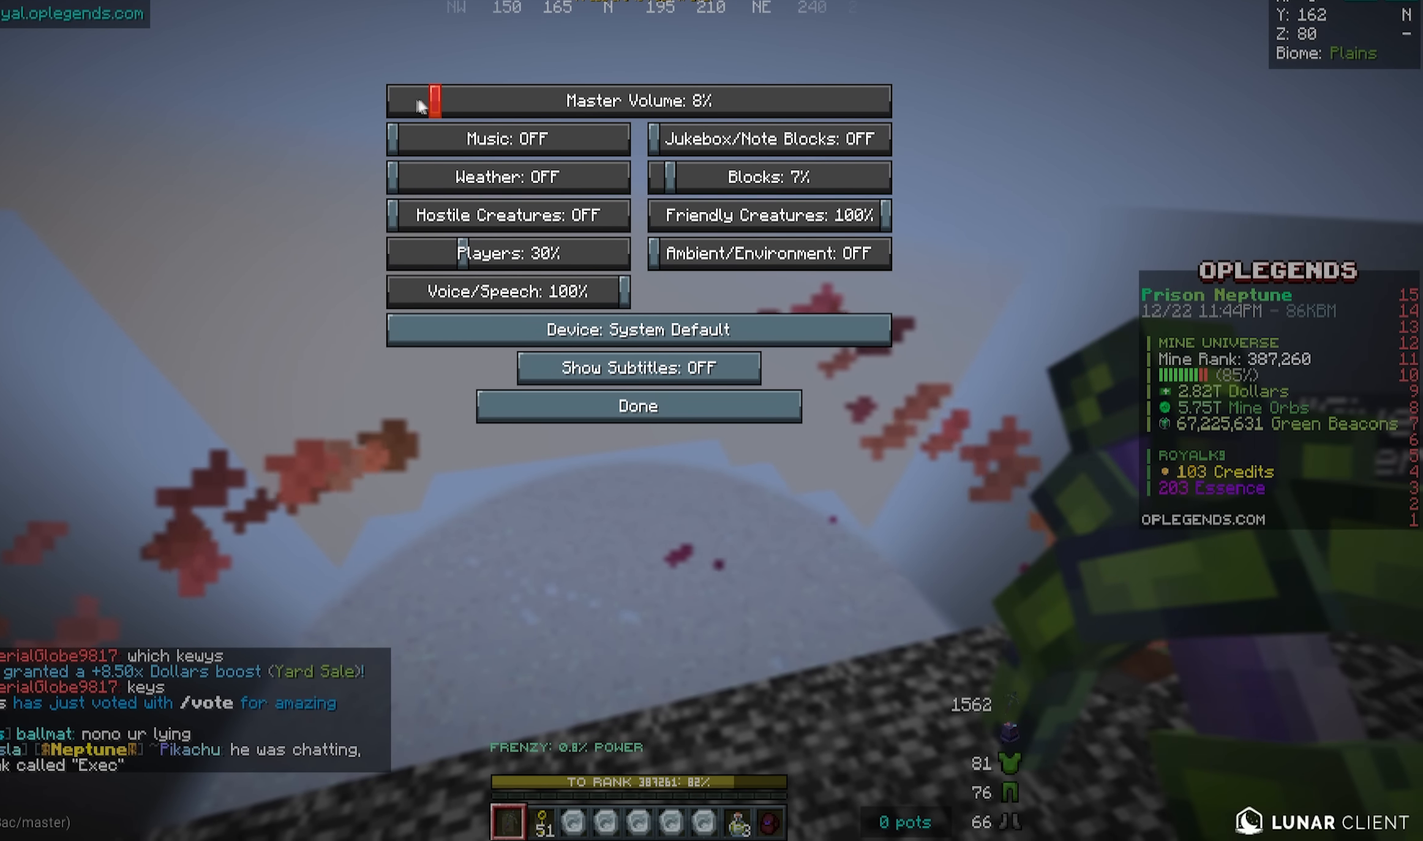
{"keys": [], "mouse": [], "events": []}
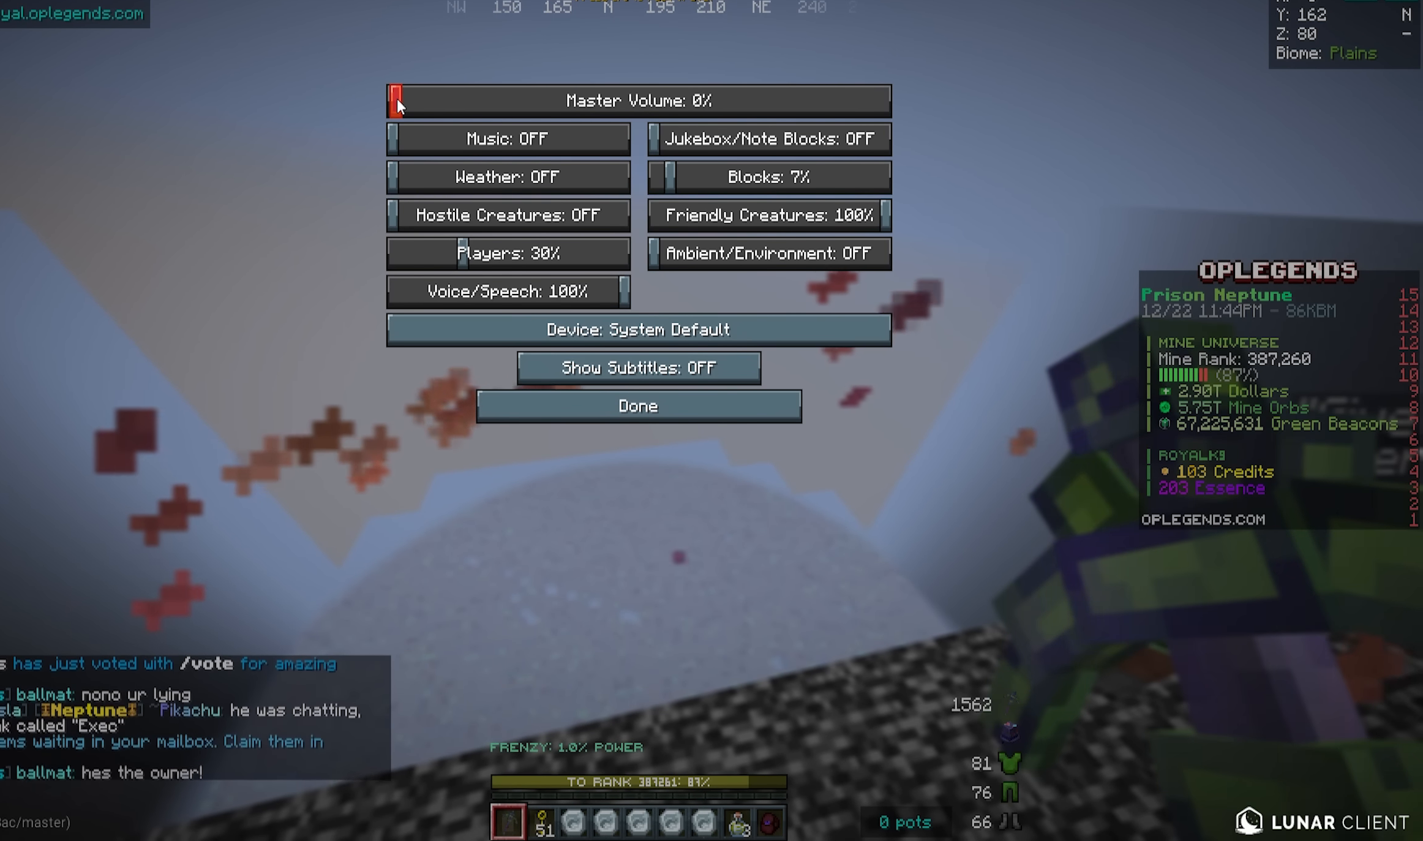
{"keys": [], "mouse": [], "events": []}
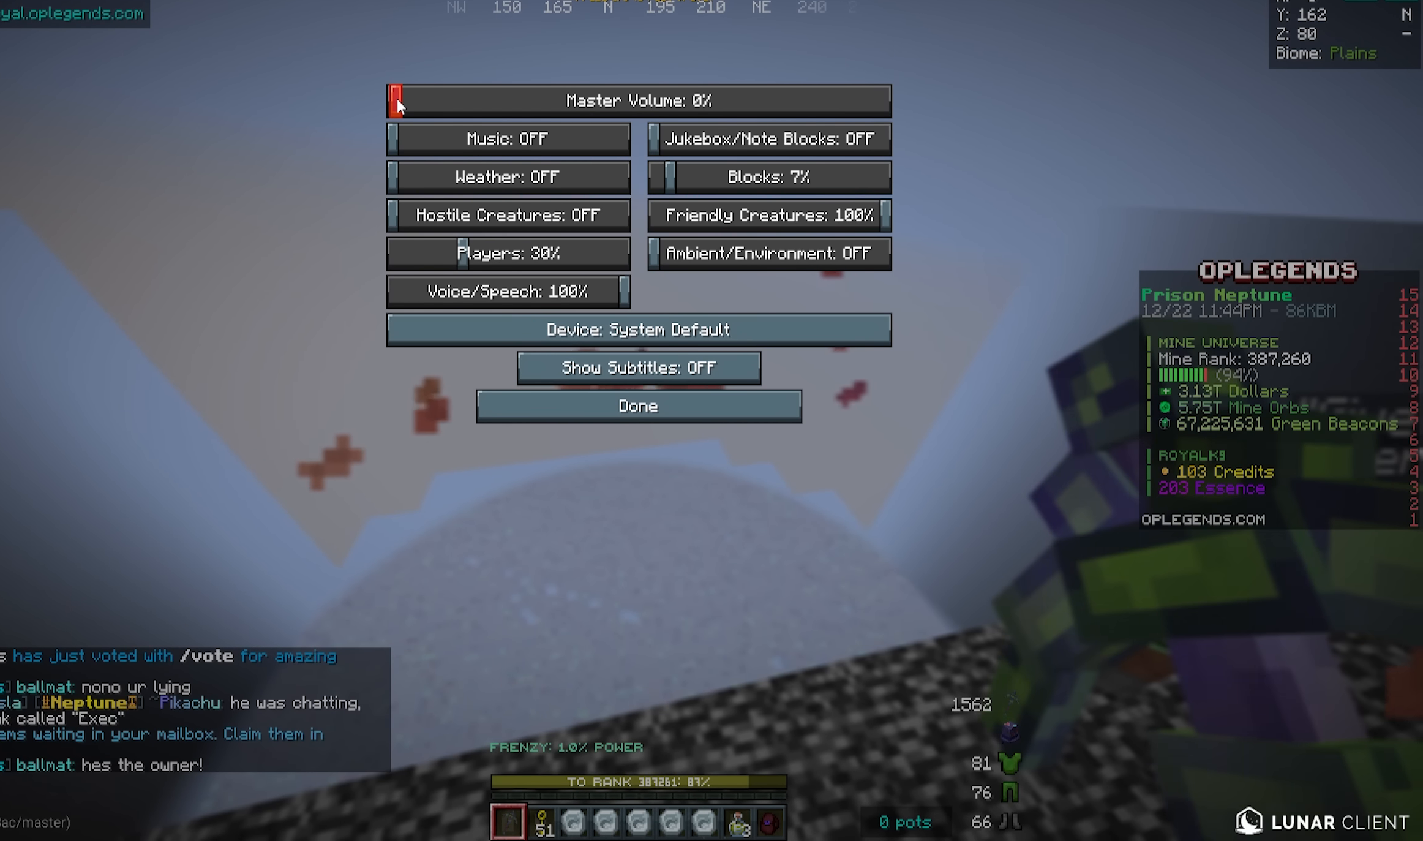
{"keys": [], "mouse": [], "events": []}
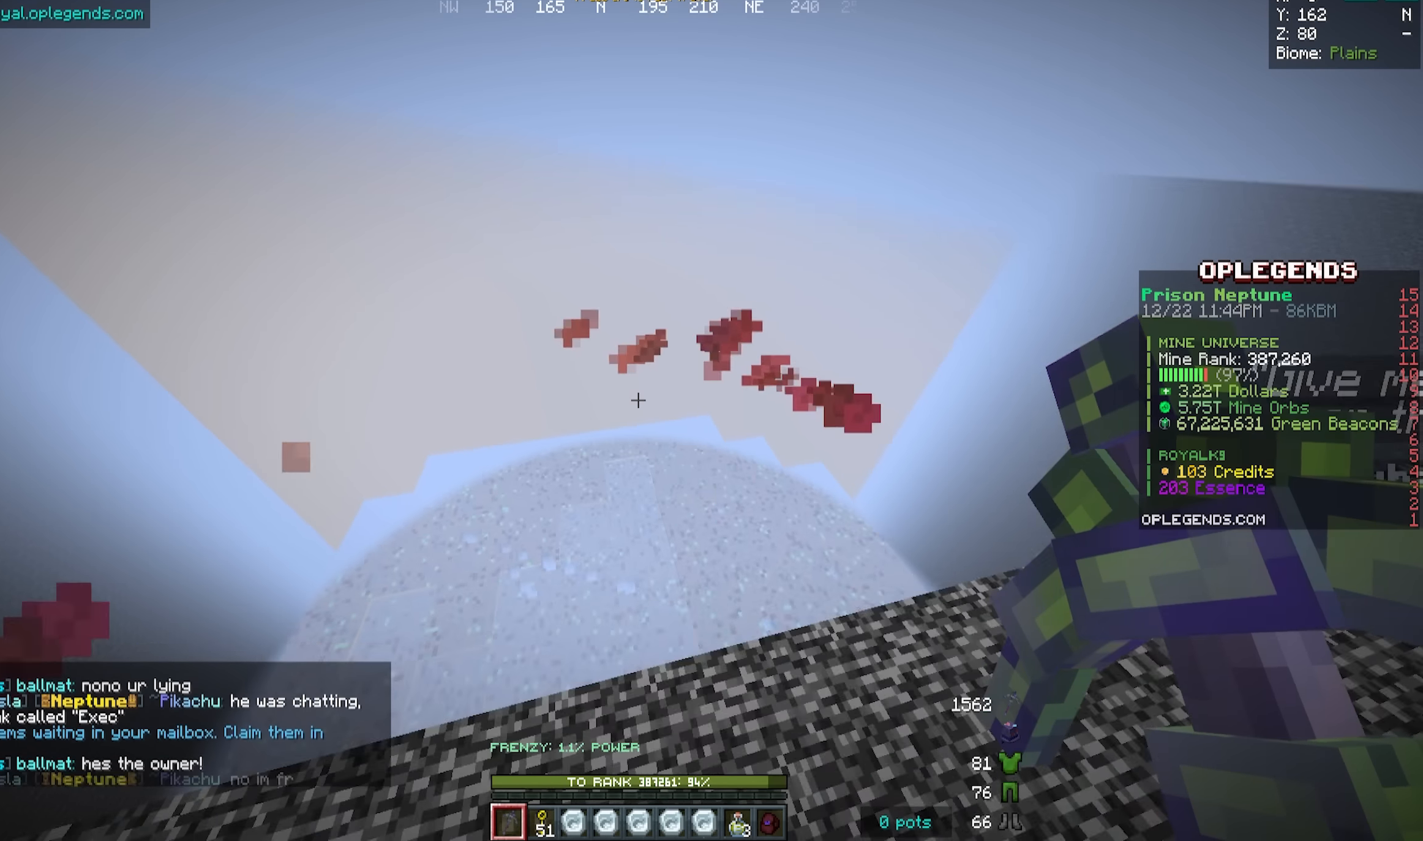
{"keys": ["a", "s"], "mouse": ["left"], "events": [[50, "w", "down"], [150, "a", "down"], [266, "mouse_left", "down"], [366, "w", "up"], [400, "mouse_left", "up"], [466, "mouse_left", "down"], [500, "s", "down"]]}
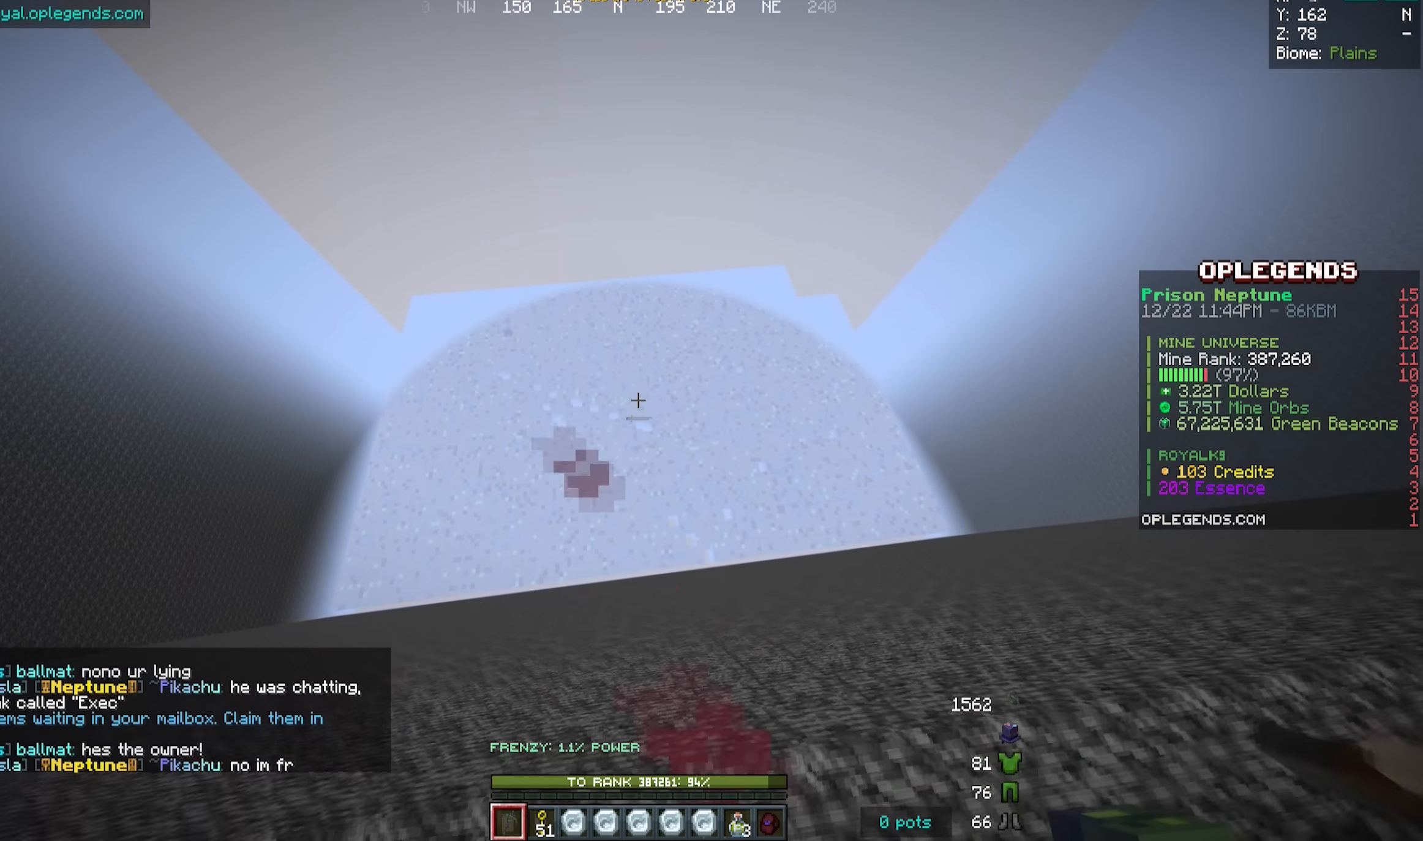
{"keys": ["a", "s"], "mouse": [], "events": [[66, "mouse_left", "up"], [183, "mouse_left", "down"], [283, "mouse_left", "up"]]}
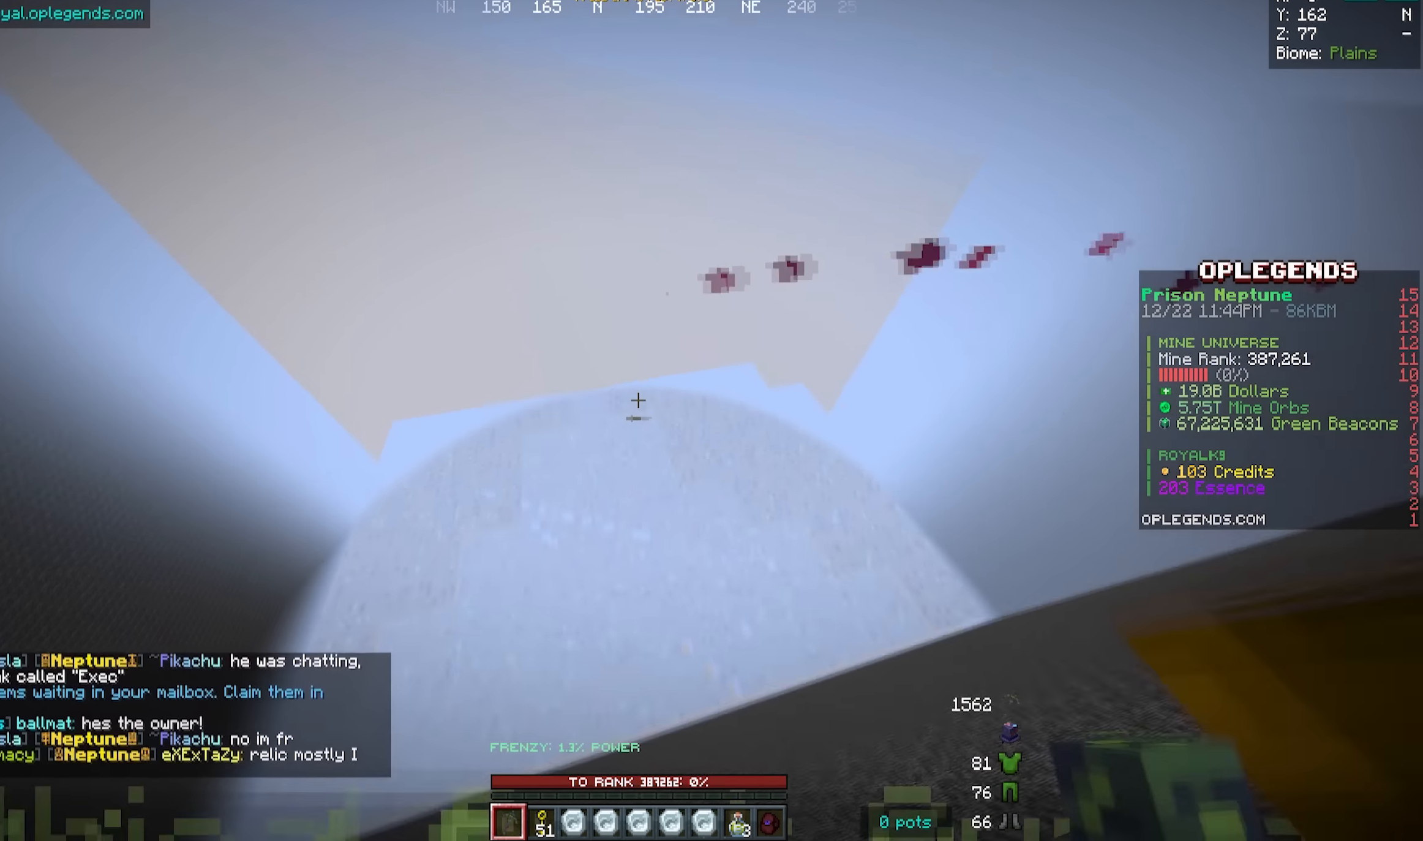
{"keys": ["a"], "mouse": [], "events": [[466, "s", "up"]]}
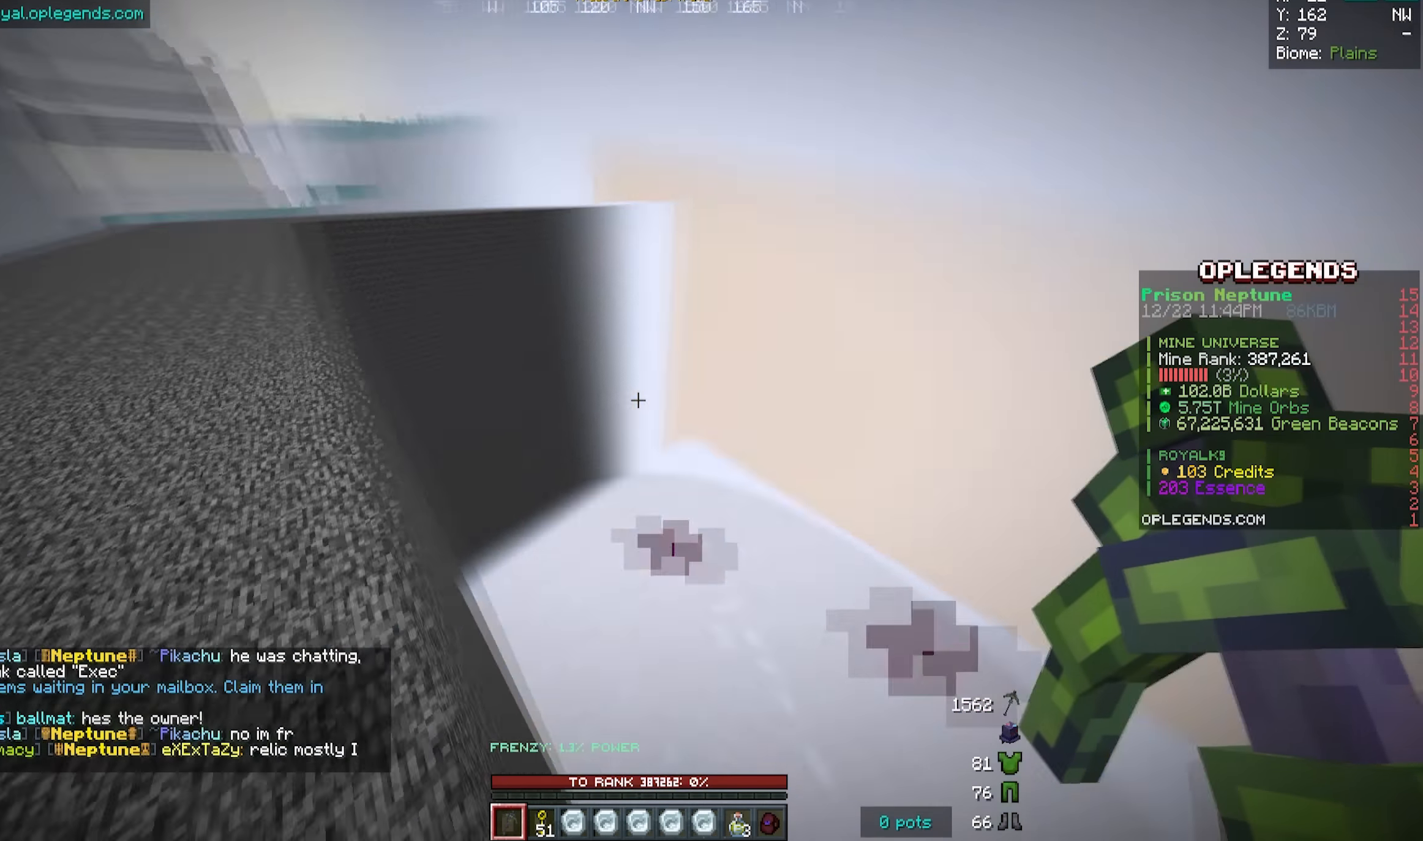
{"keys": ["a", "w"], "mouse": [], "events": [[83, "w", "down"]]}
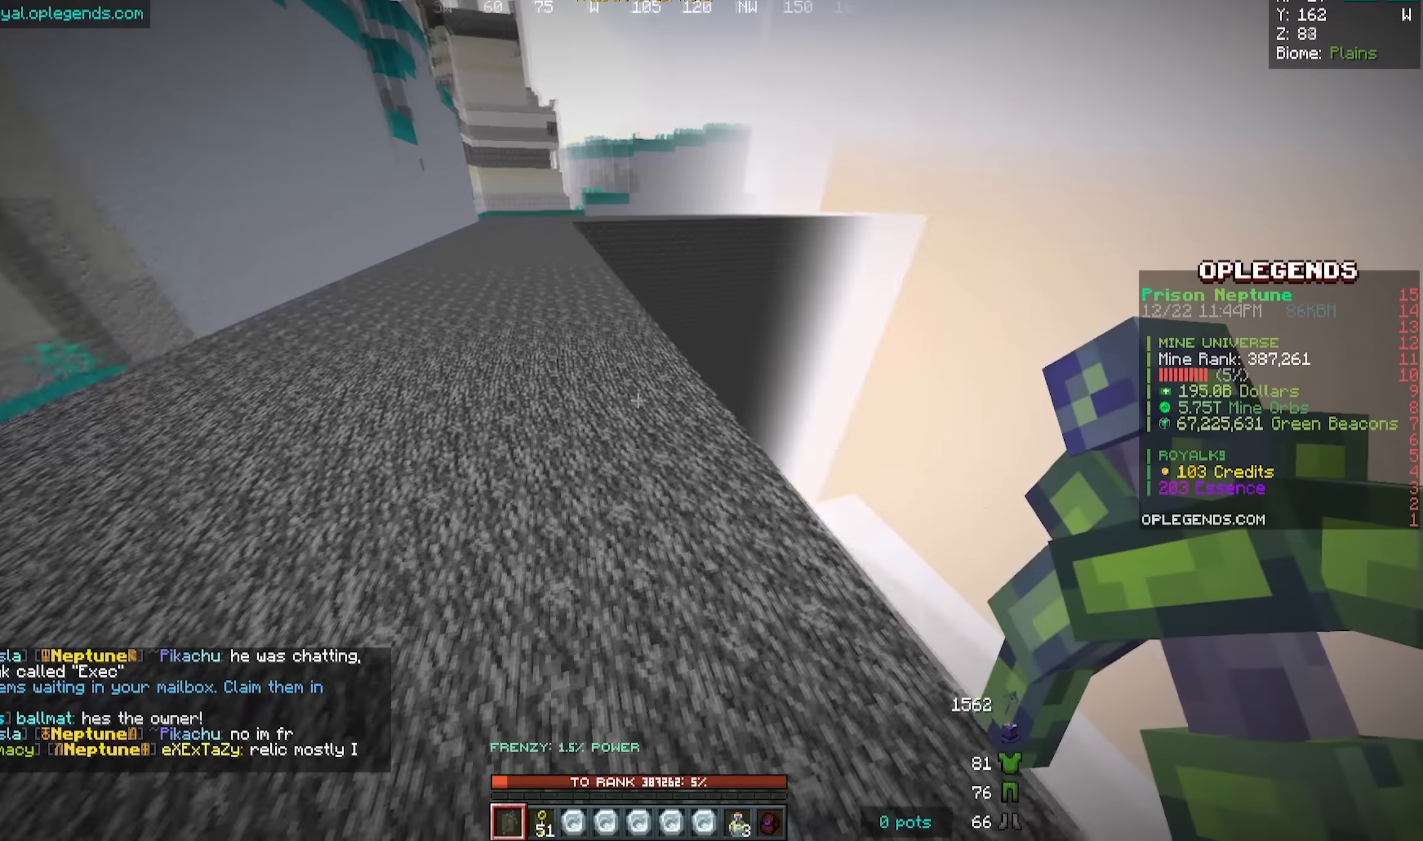
{"keys": ["a", "w"], "mouse": [], "events": []}
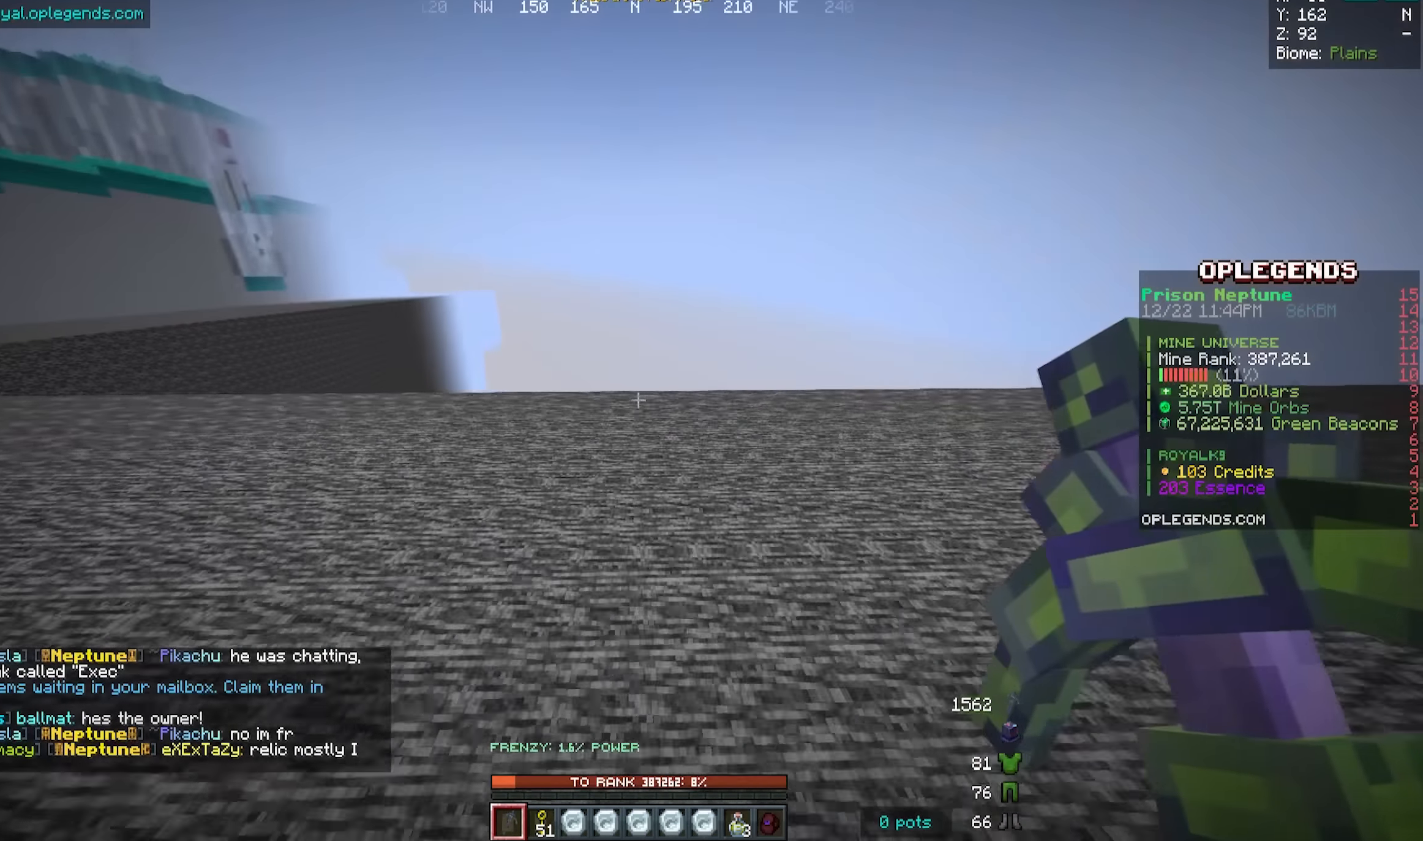
{"keys": ["a", "w"], "mouse": [], "events": []}
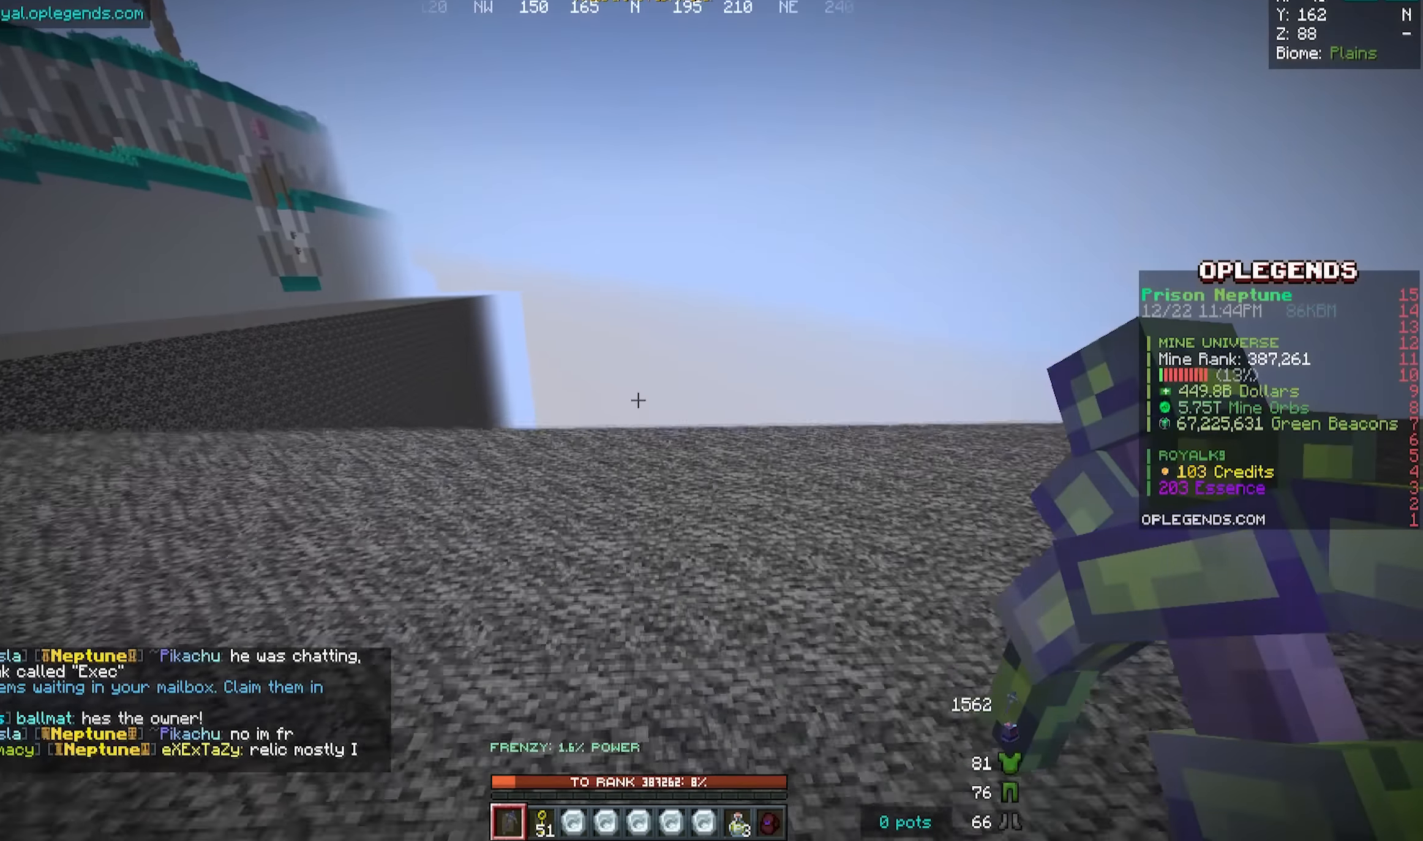
{"keys": [], "mouse": [], "events": [[300, "a", "up"], [300, "w", "up"]]}
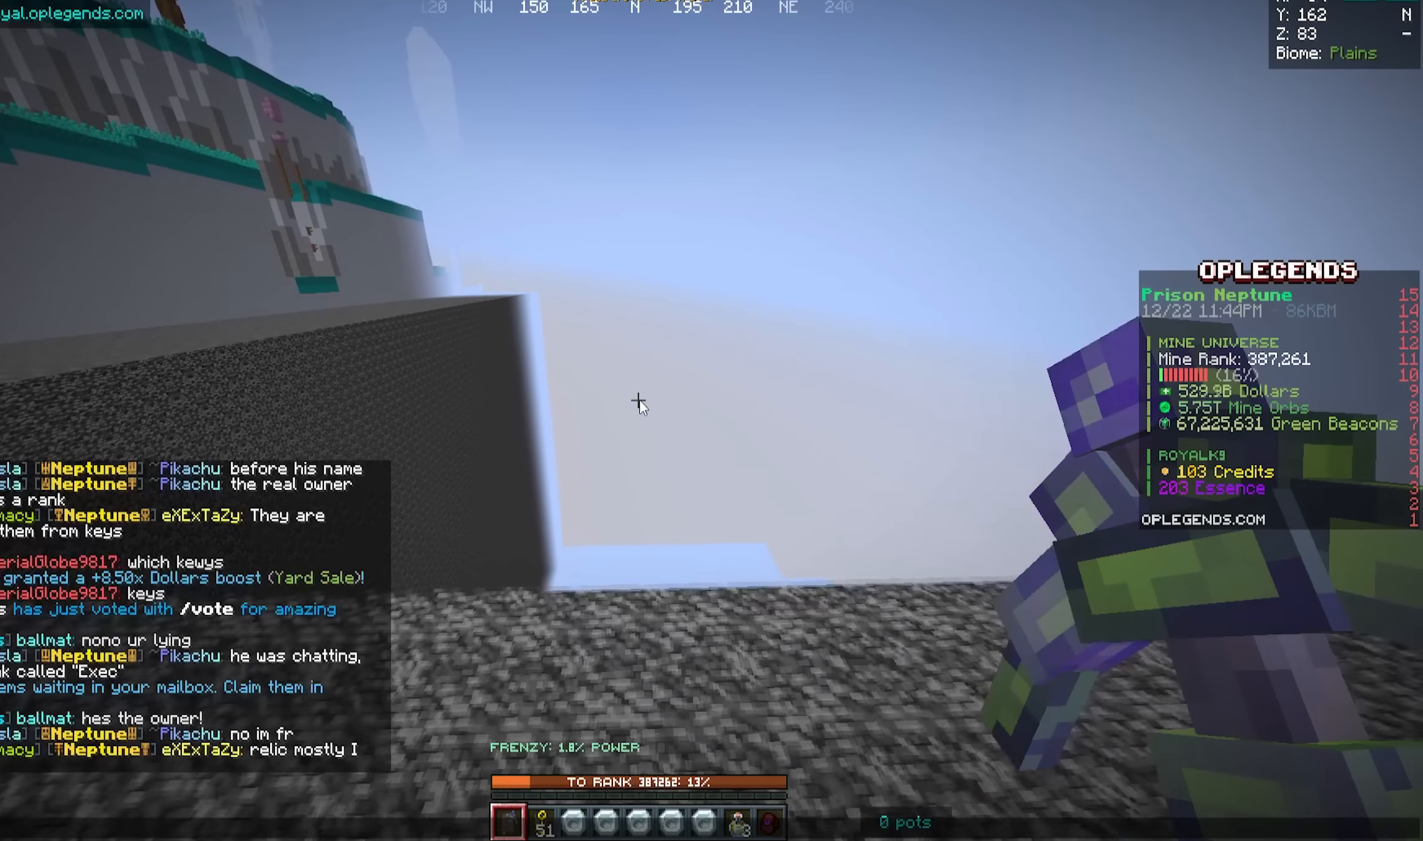
{"keys": [], "mouse": [], "events": []}
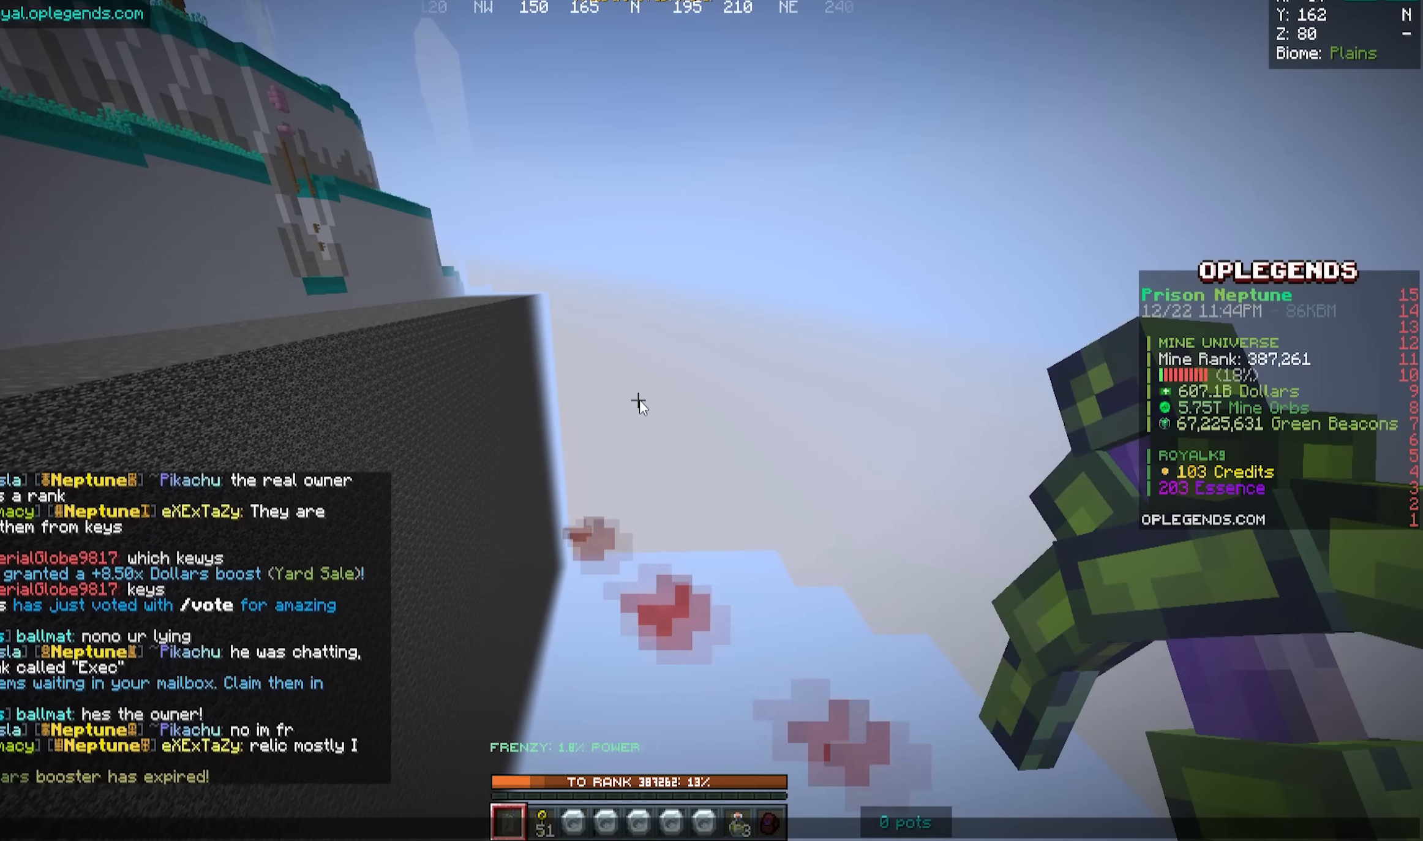
{"keys": [], "mouse": [], "events": []}
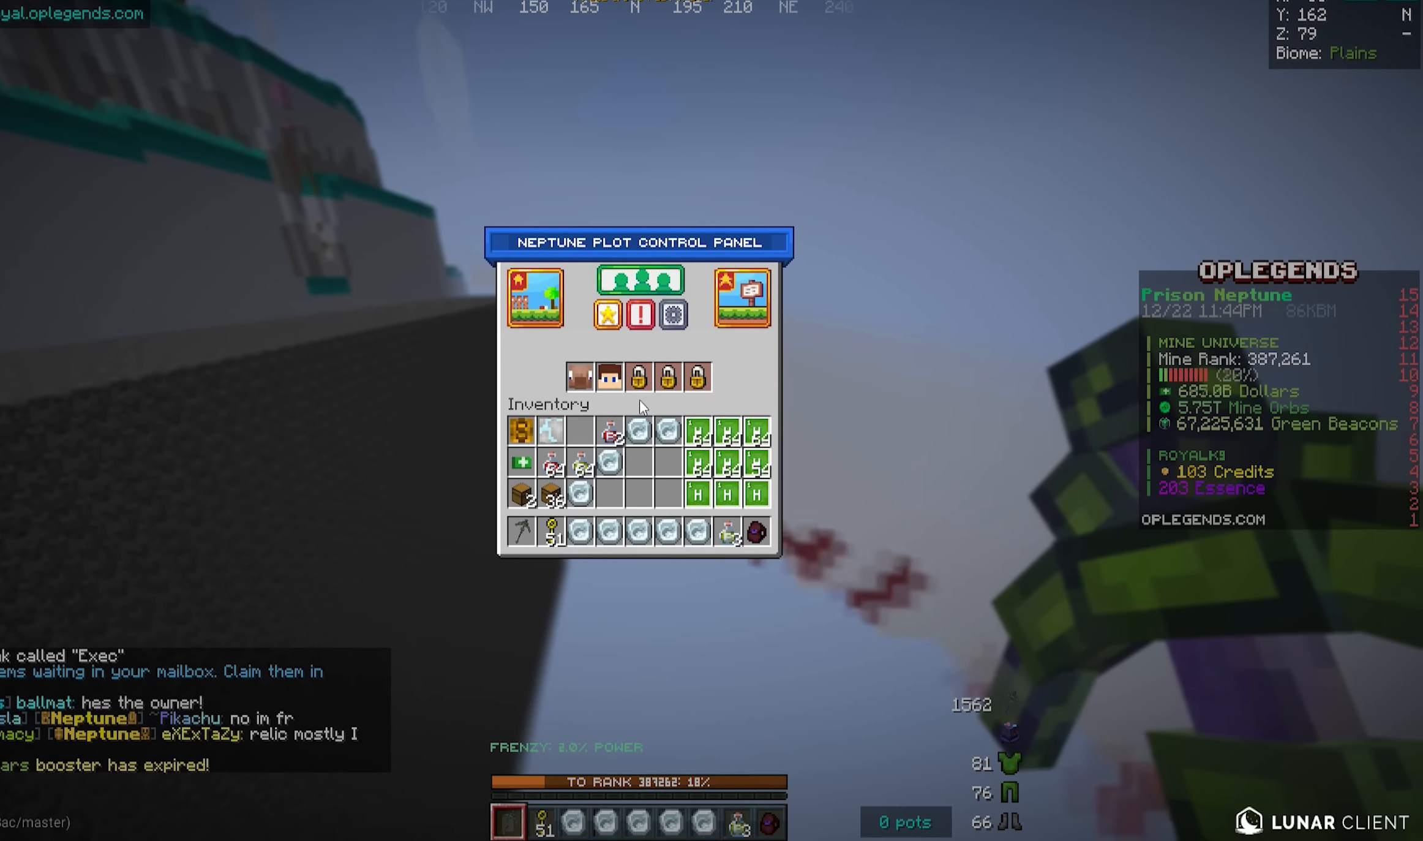
{"keys": [], "mouse": [], "events": []}
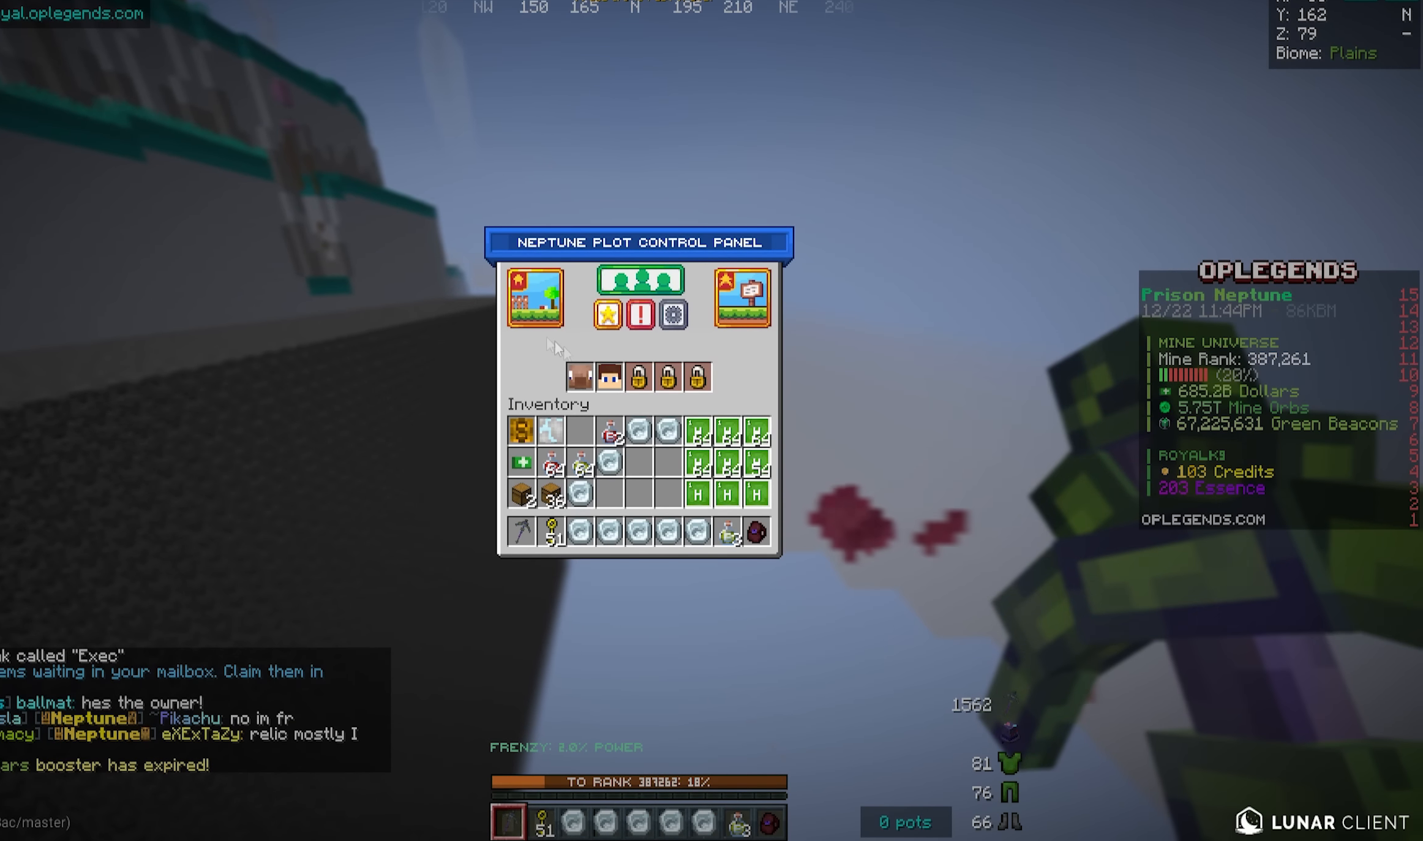
{"keys": [], "mouse": [], "events": []}